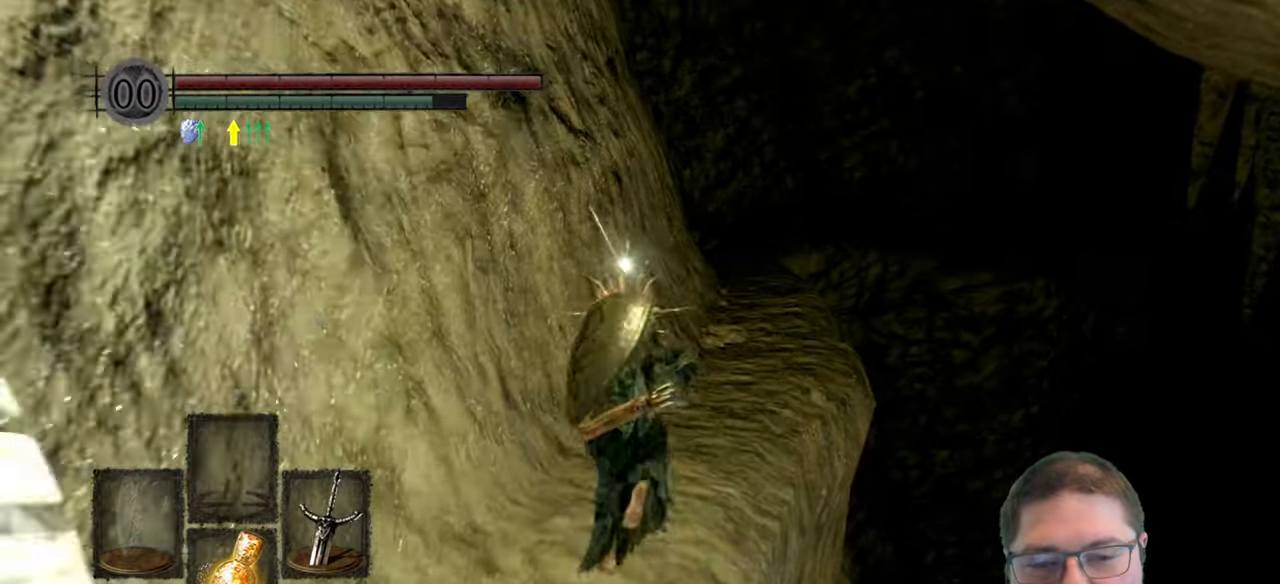
Gameplay with a controller (Xbox layout); each line is a JSON object with the inputs held at the frame after it. "button_events" lists button changes between this image and that frame as [ms after this image, input, new state], when the widget could be followed in between (sticks are given only as held states).
{"buttons": ["B"], "left_stick": "up", "right_stick": "center", "button_events": []}
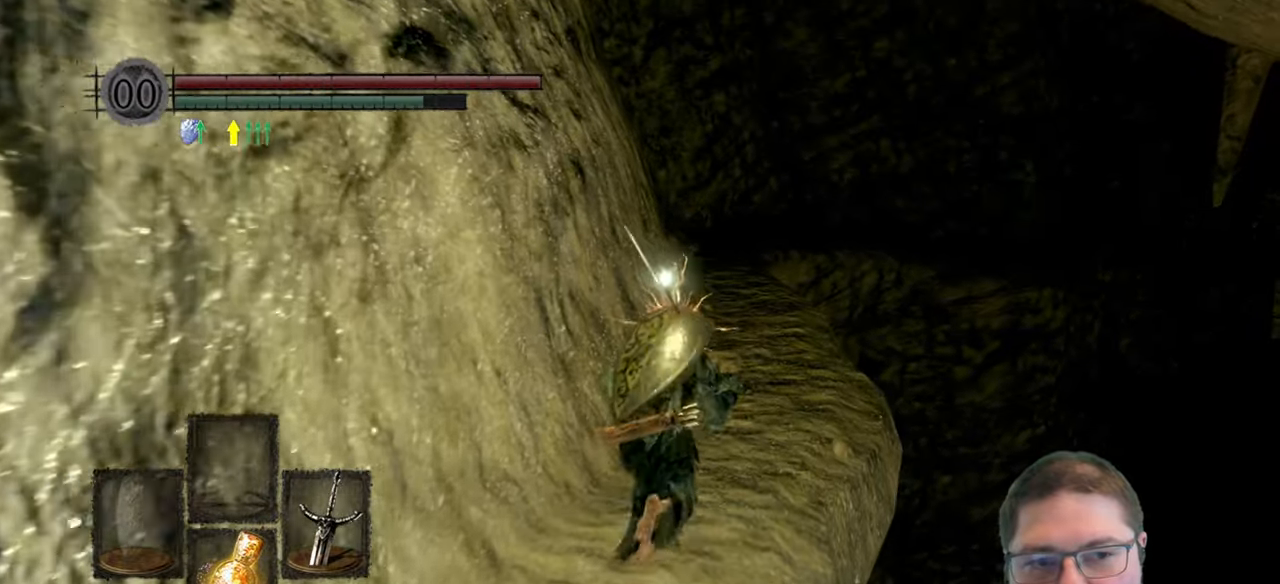
{"buttons": ["B"], "left_stick": "up", "right_stick": "center", "button_events": []}
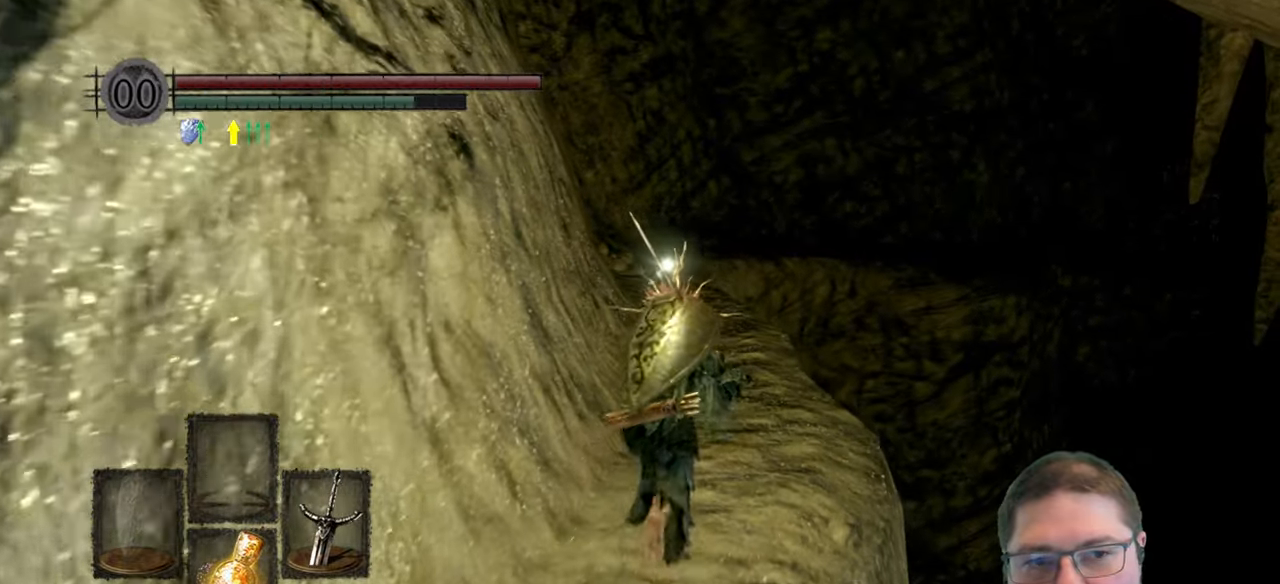
{"buttons": ["B"], "left_stick": "up", "right_stick": "center", "button_events": []}
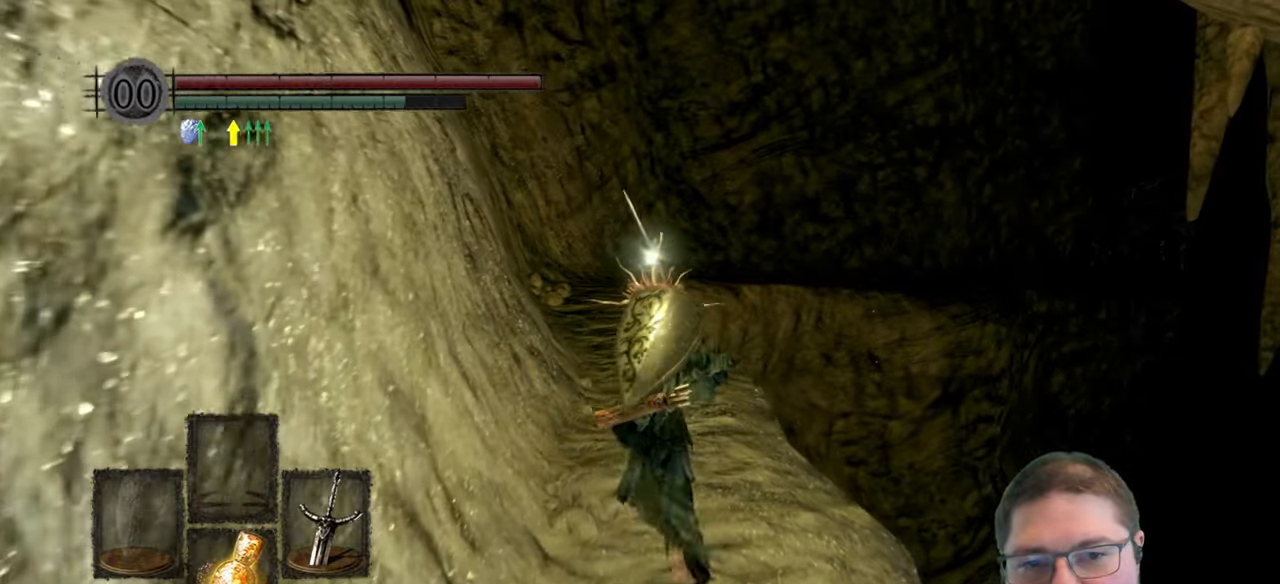
{"buttons": ["B"], "left_stick": "up", "right_stick": "center", "button_events": []}
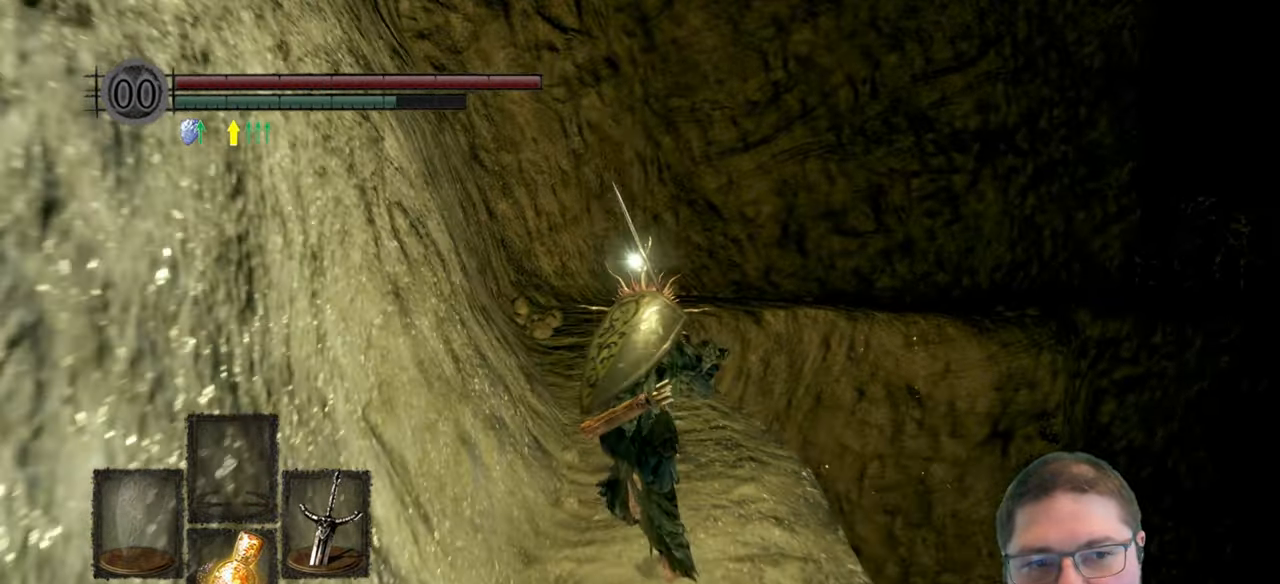
{"buttons": ["B"], "left_stick": "up", "right_stick": "center", "button_events": []}
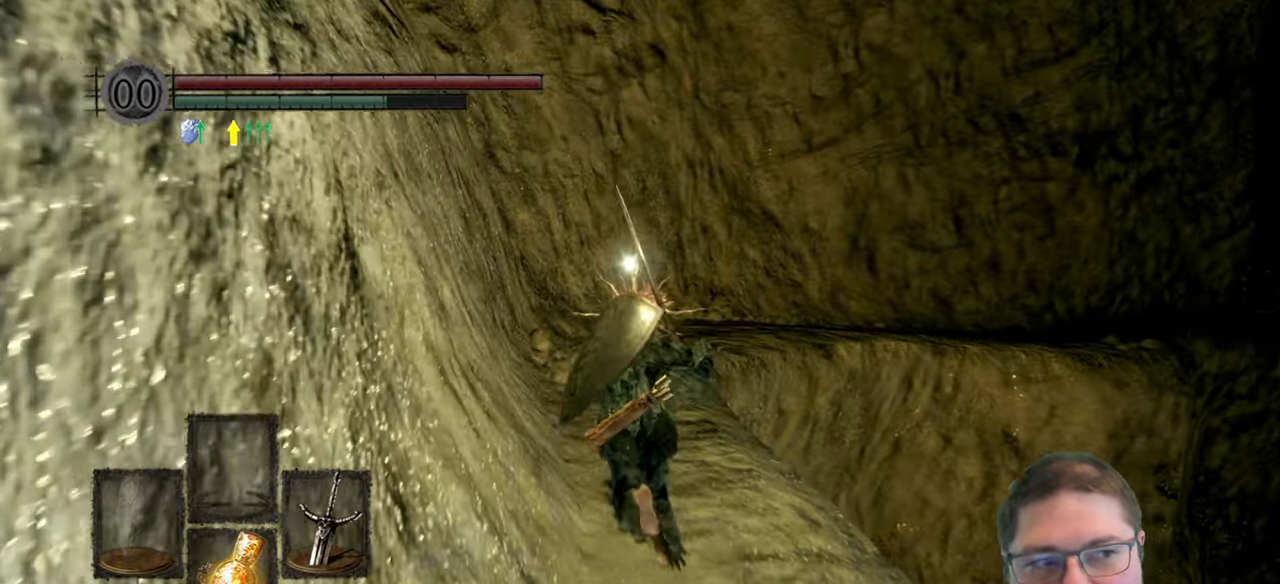
{"buttons": [], "left_stick": "up", "right_stick": "center", "button_events": [[134, "B", "up"]]}
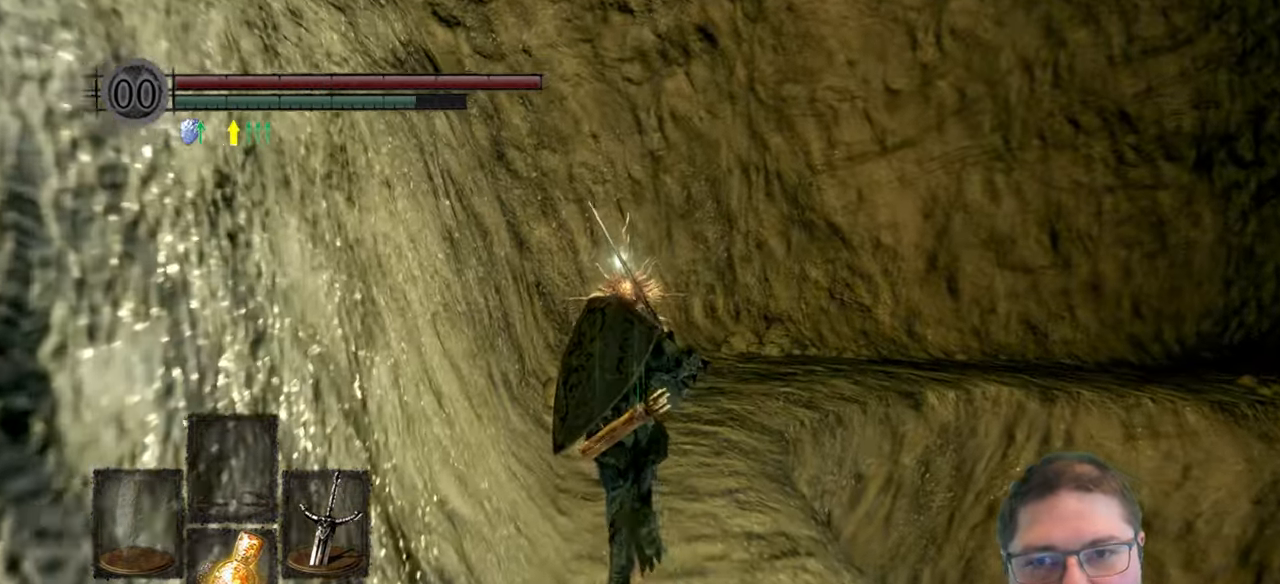
{"buttons": [], "left_stick": "up", "right_stick": "center", "button_events": []}
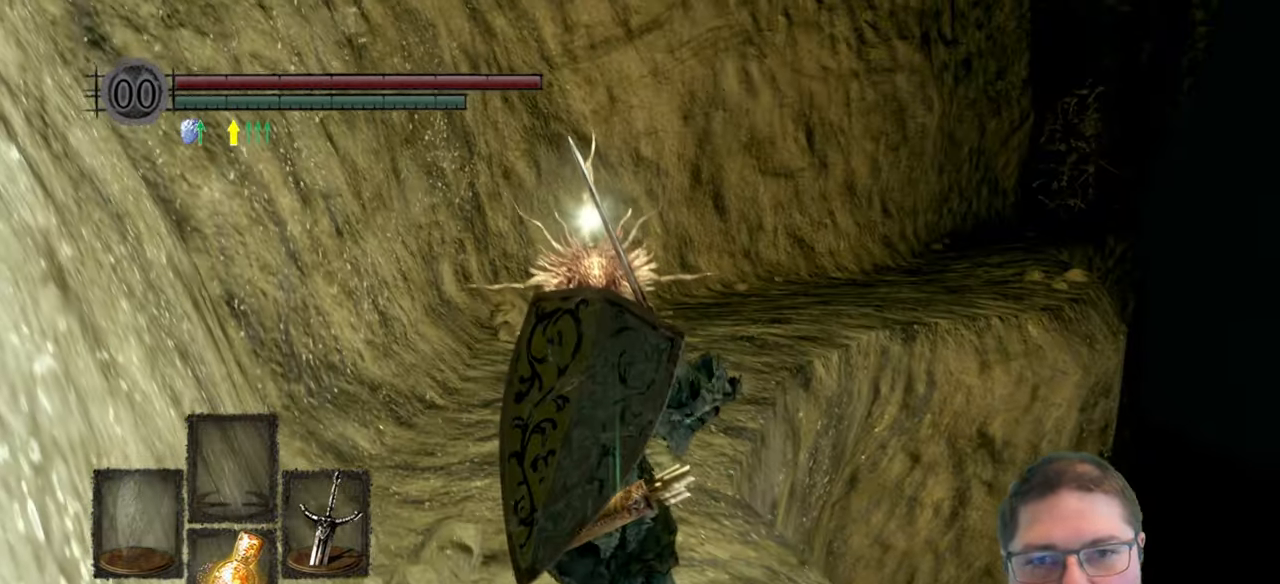
{"buttons": [], "left_stick": "up", "right_stick": "right", "button_events": []}
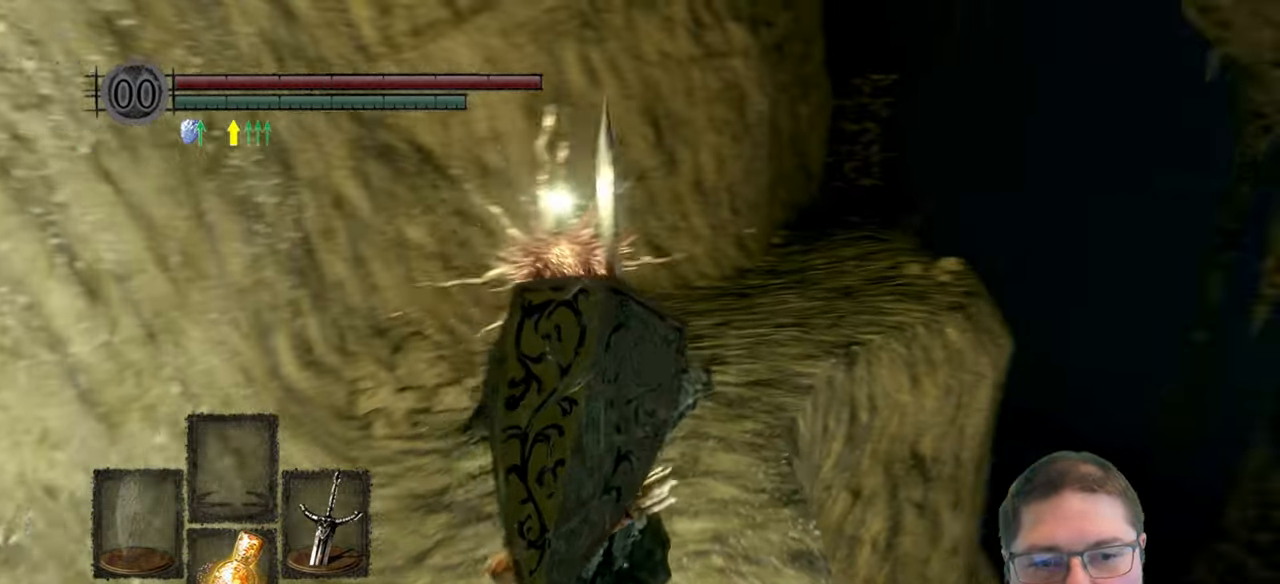
{"buttons": ["B"], "left_stick": "up", "right_stick": "center", "button_events": [[234, "B", "down"]]}
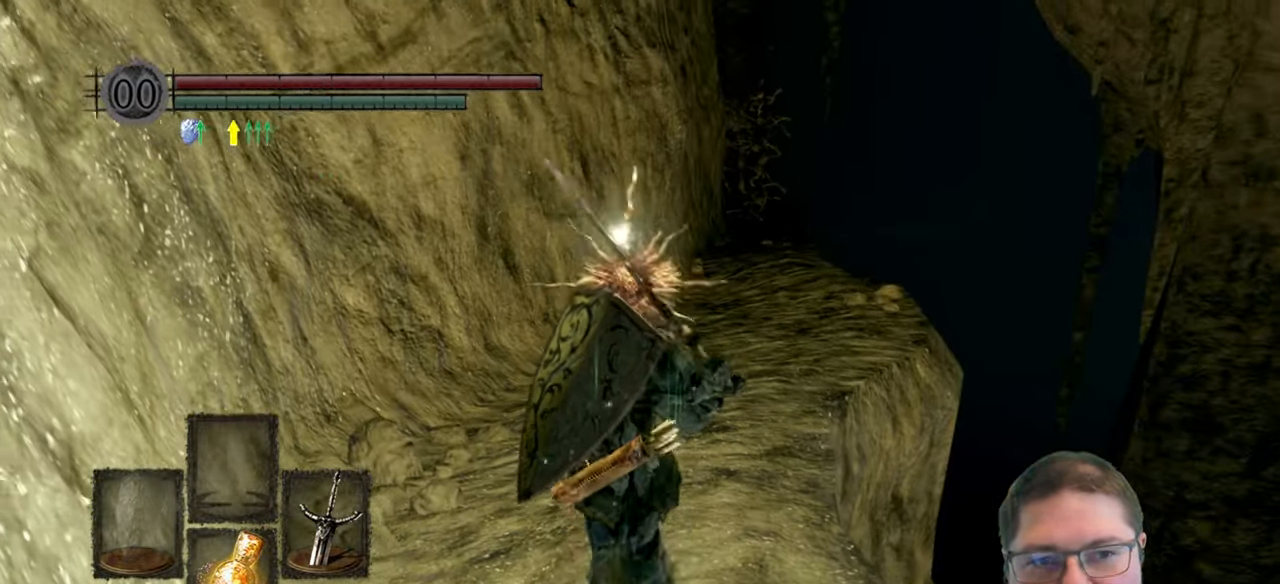
{"buttons": ["B"], "left_stick": "up", "right_stick": "center", "button_events": []}
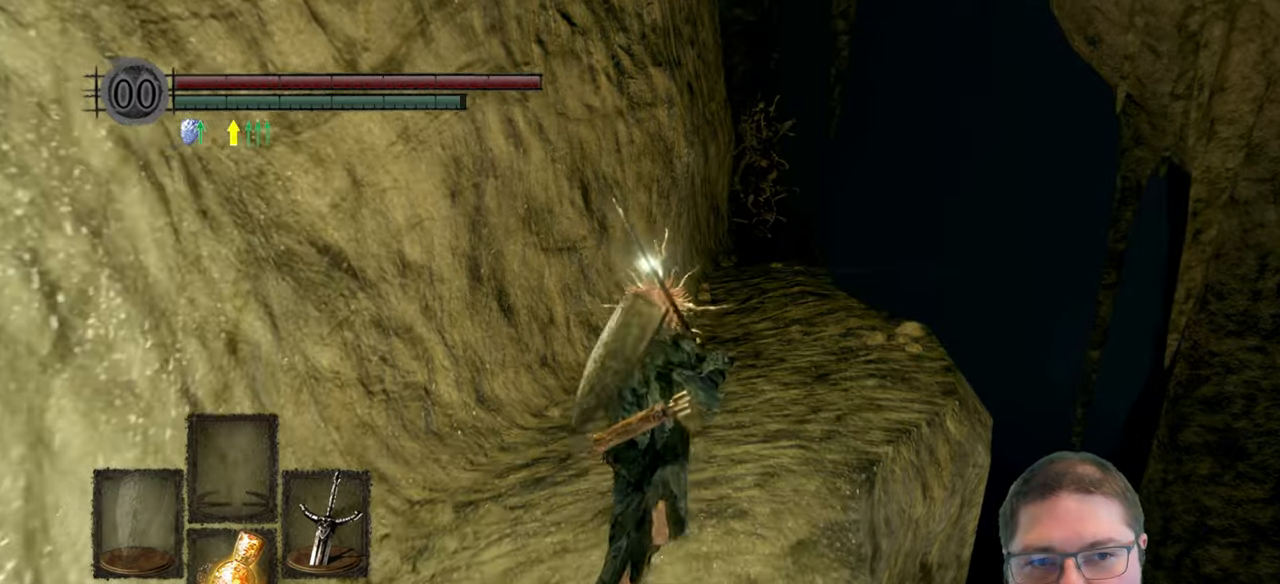
{"buttons": ["B"], "left_stick": "up", "right_stick": "center", "button_events": []}
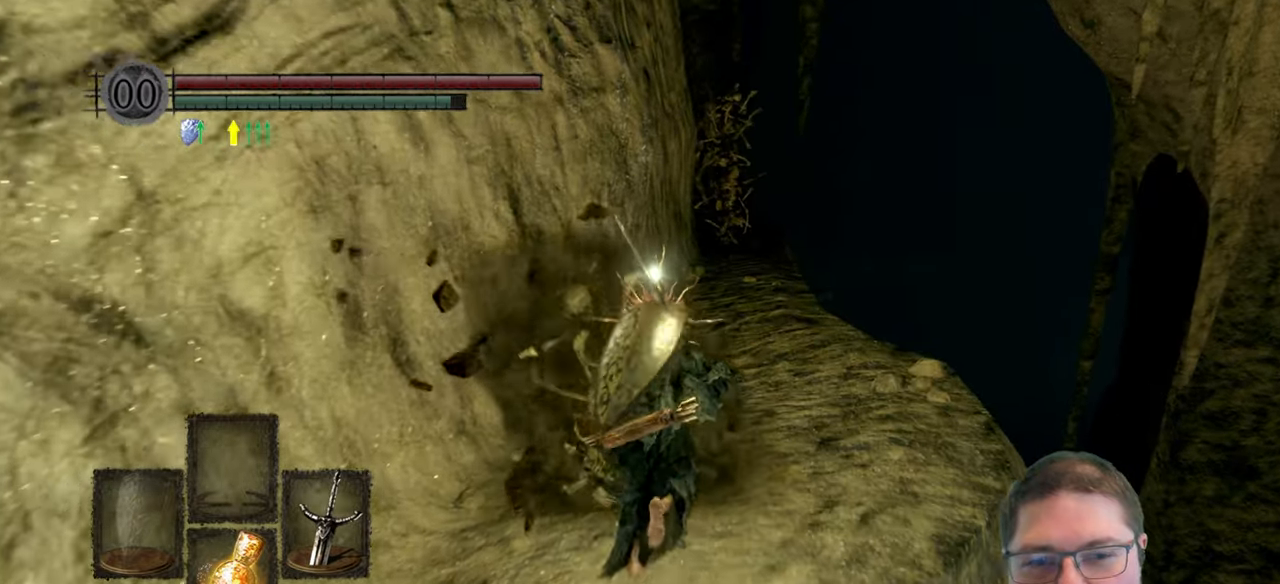
{"buttons": ["B"], "left_stick": "up", "right_stick": "center", "button_events": []}
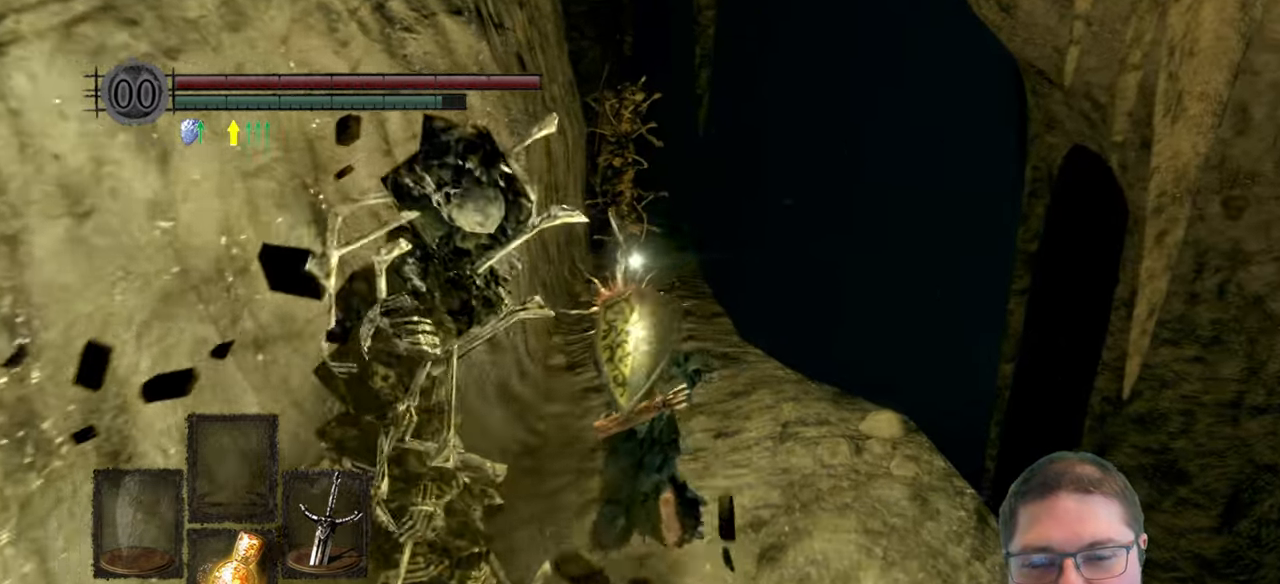
{"buttons": ["B"], "left_stick": "up", "right_stick": "center", "button_events": []}
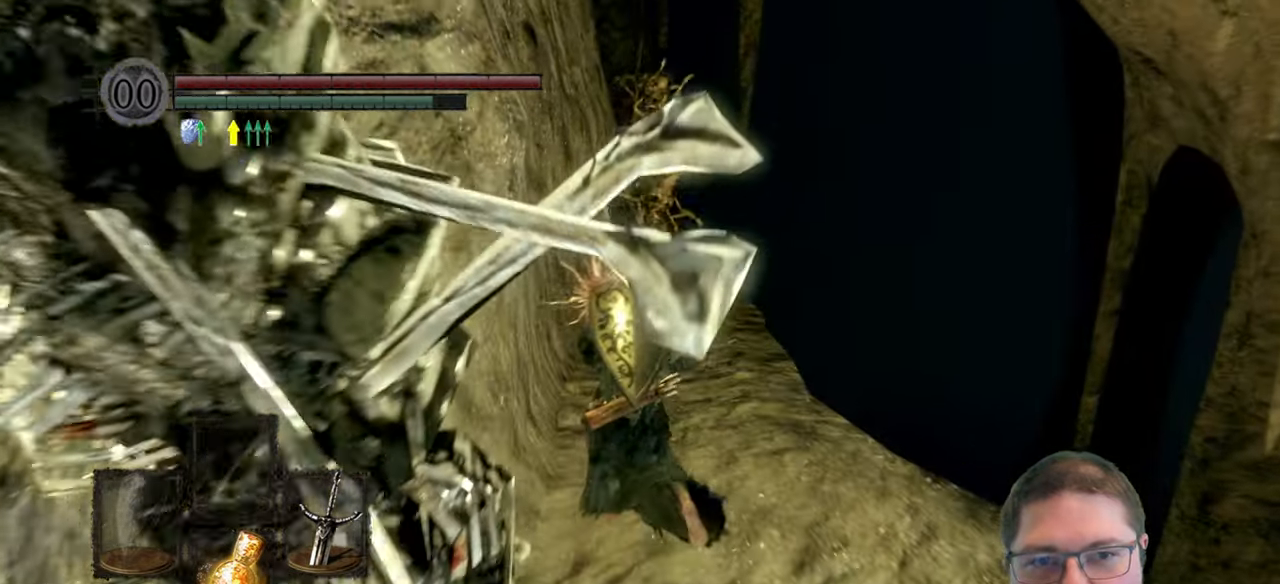
{"buttons": ["B"], "left_stick": "up", "right_stick": "center", "button_events": []}
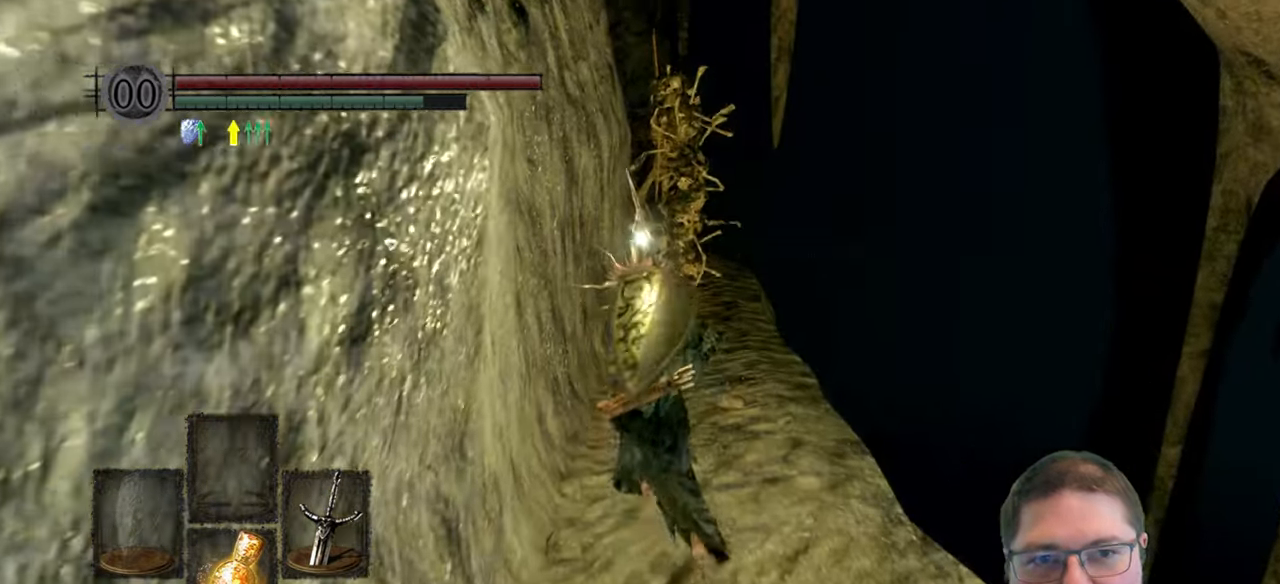
{"buttons": ["B"], "left_stick": "up", "right_stick": "center", "button_events": []}
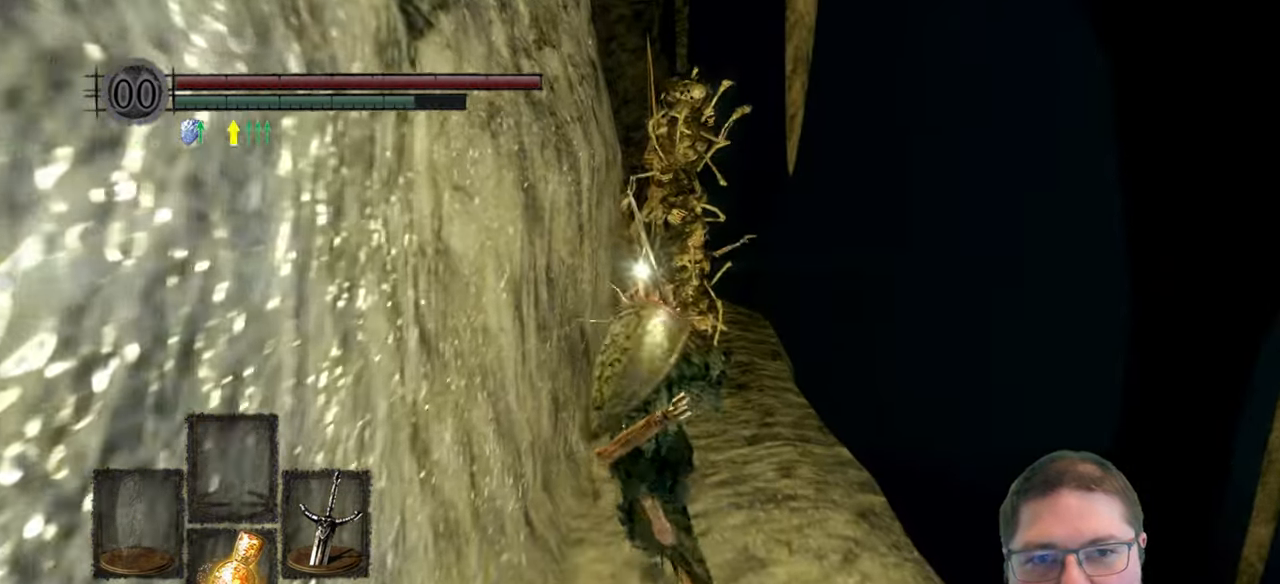
{"buttons": ["B"], "left_stick": "up", "right_stick": "center", "button_events": []}
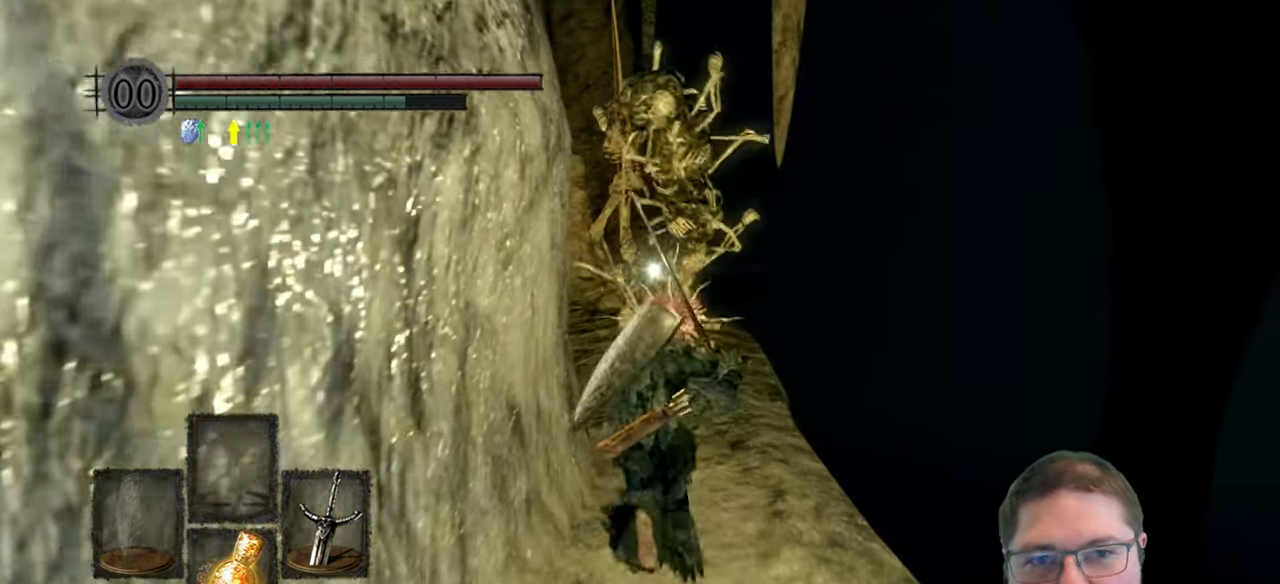
{"buttons": ["B"], "left_stick": "up", "right_stick": "center", "button_events": []}
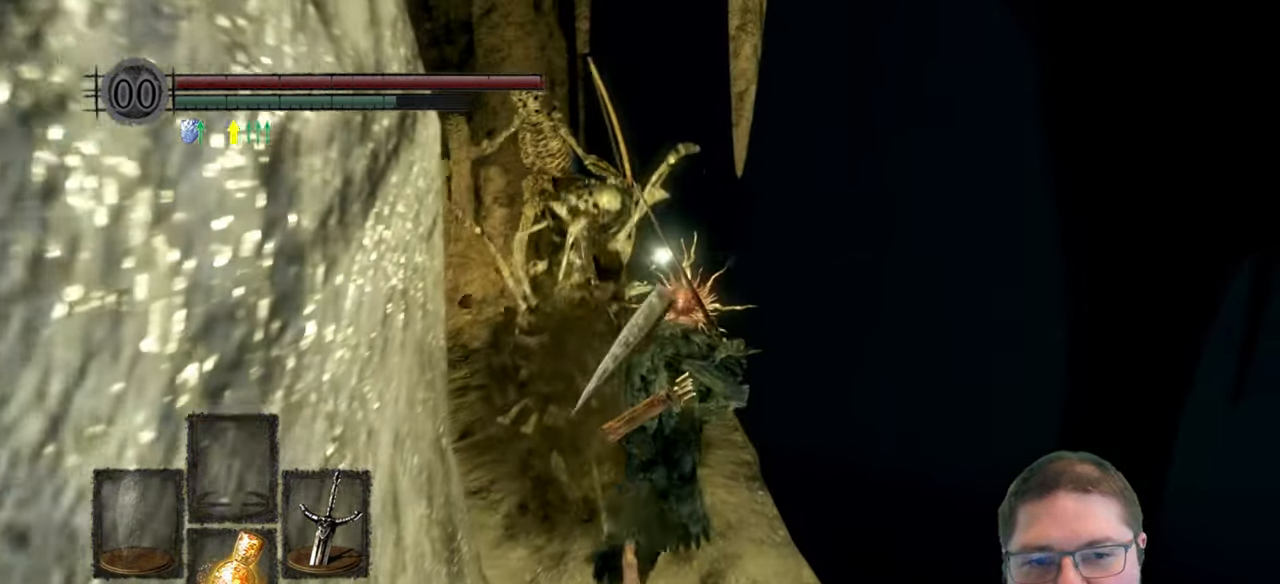
{"buttons": ["B"], "left_stick": "up-left", "right_stick": "center", "button_events": []}
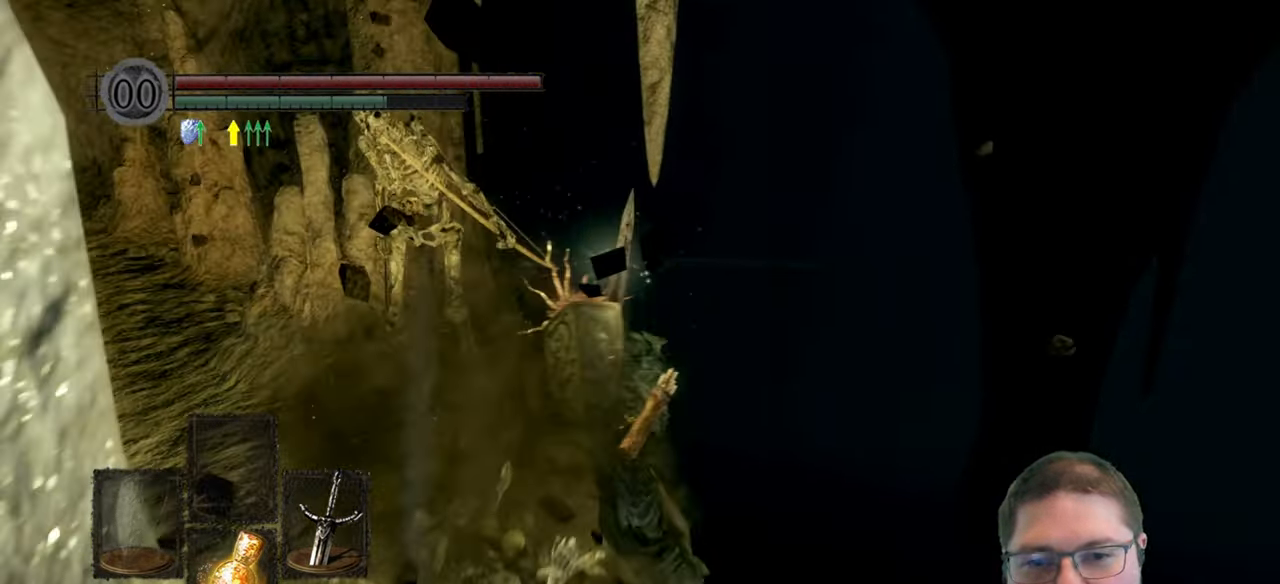
{"buttons": ["B"], "left_stick": "up-left", "right_stick": "center", "button_events": []}
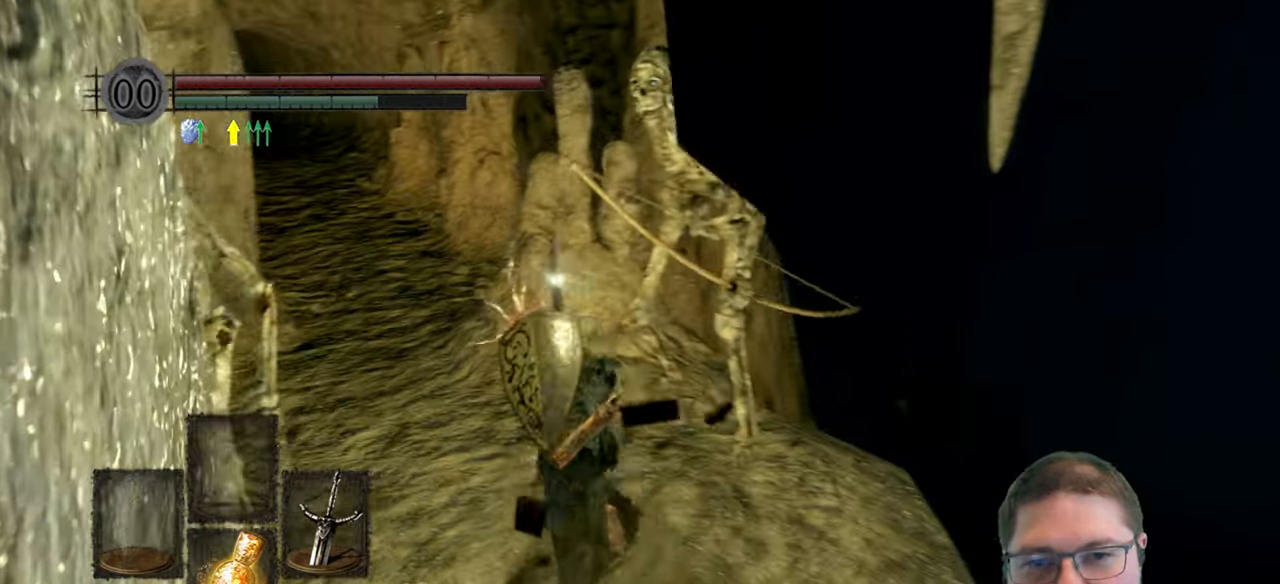
{"buttons": ["B"], "left_stick": "up-left", "right_stick": "center", "button_events": []}
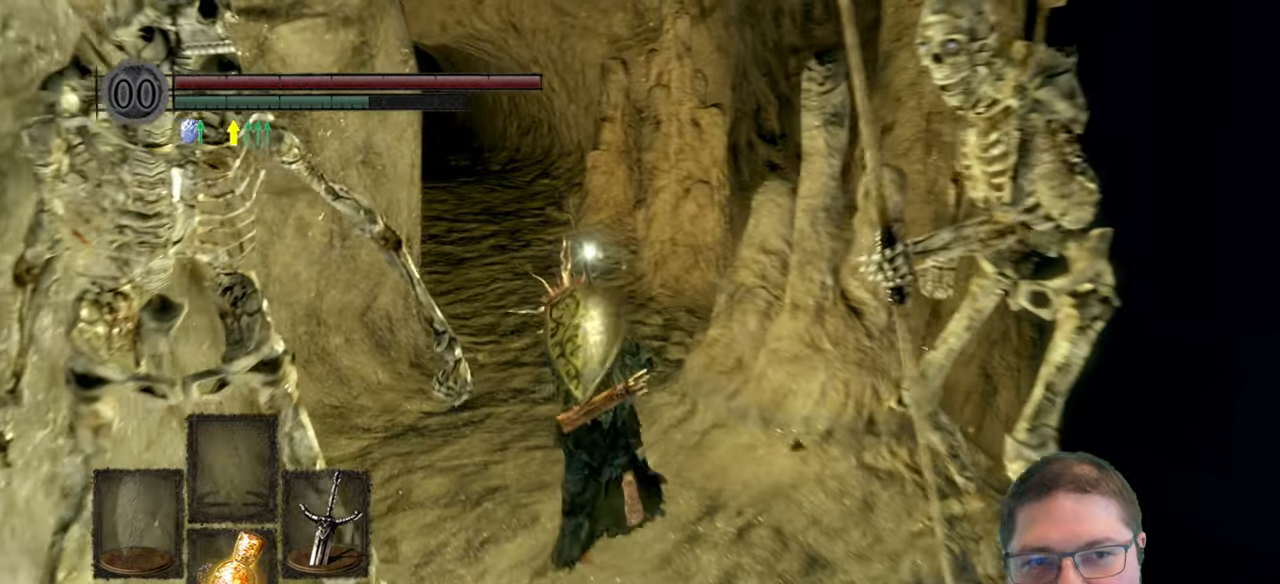
{"buttons": ["B"], "left_stick": "up", "right_stick": "center", "button_events": []}
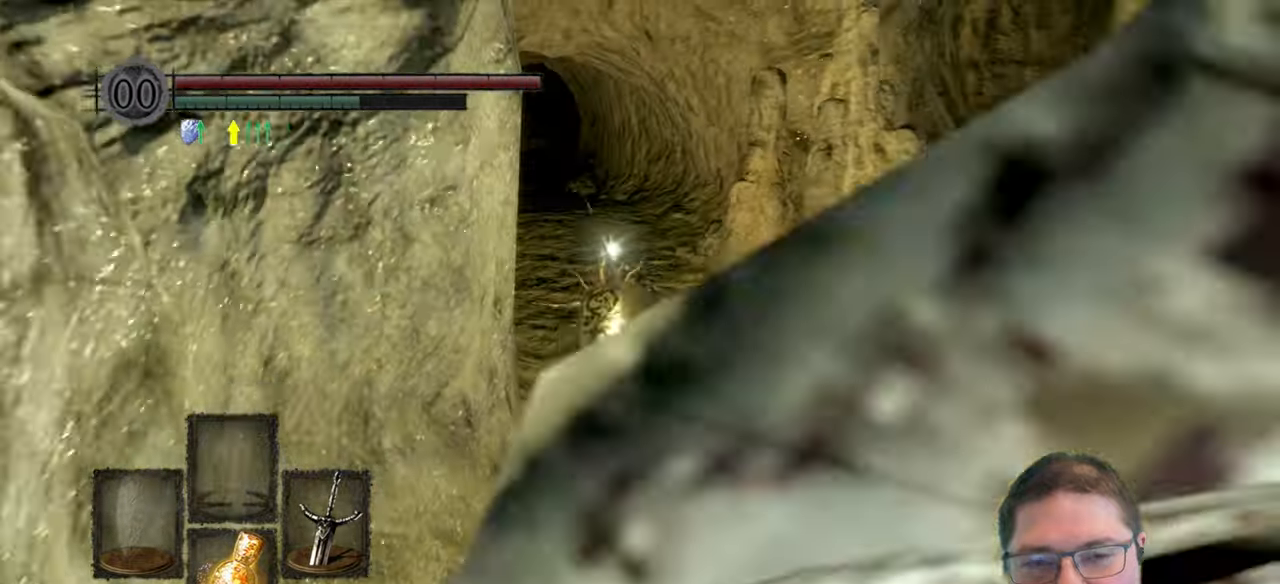
{"buttons": ["B"], "left_stick": "up", "right_stick": "center", "button_events": []}
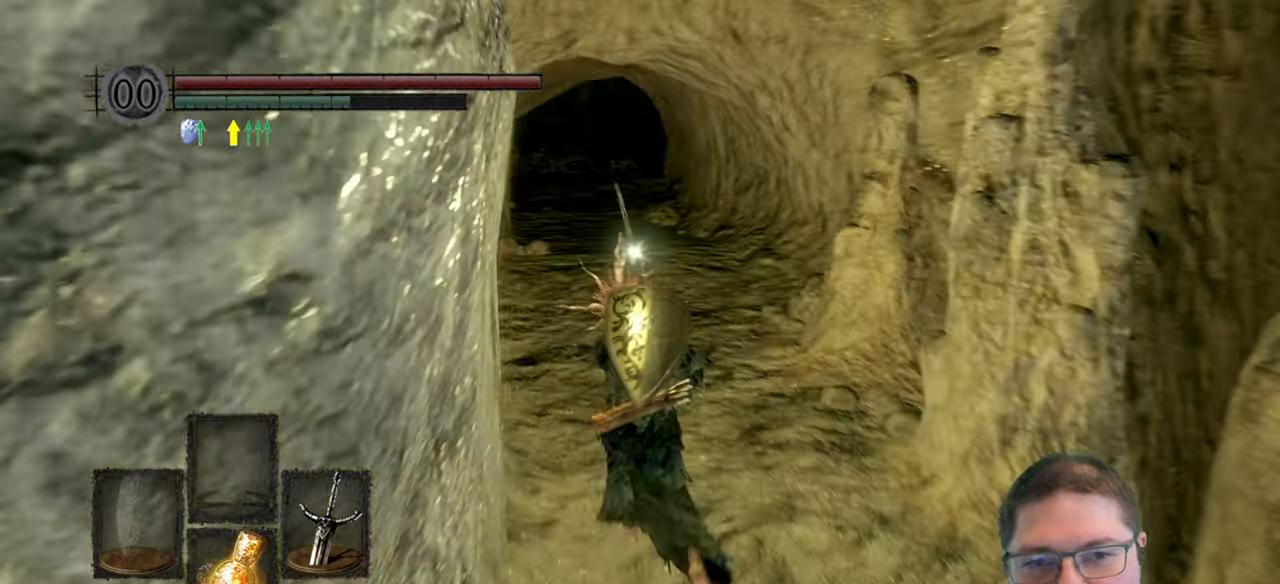
{"buttons": ["B"], "left_stick": "up", "right_stick": "center", "button_events": []}
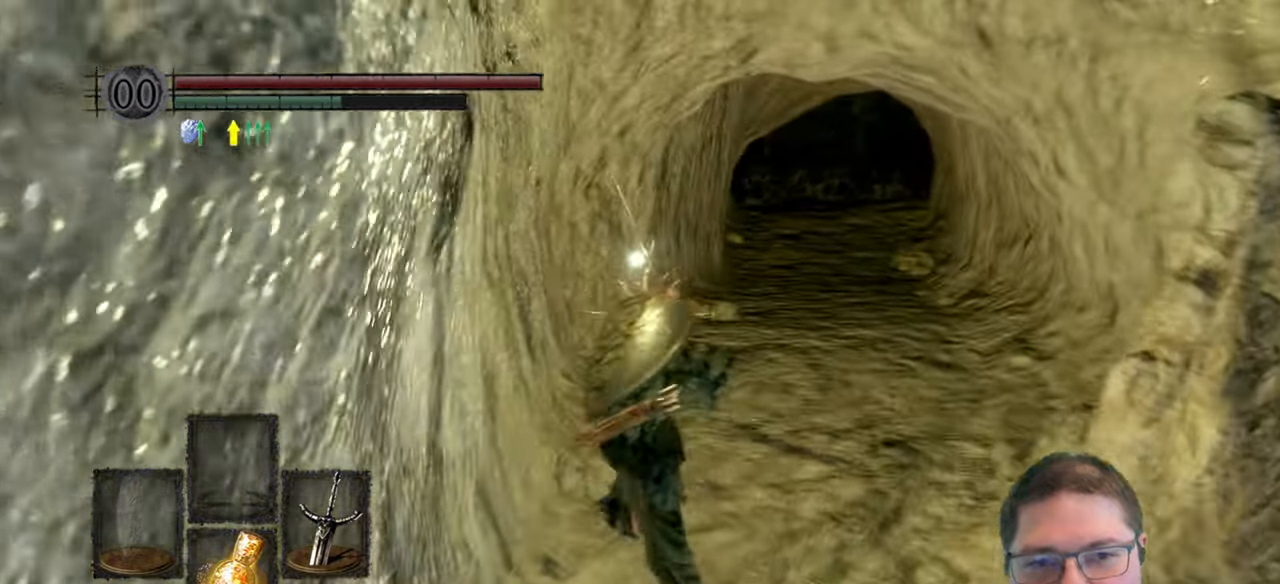
{"buttons": ["B"], "left_stick": "up", "right_stick": "center", "button_events": []}
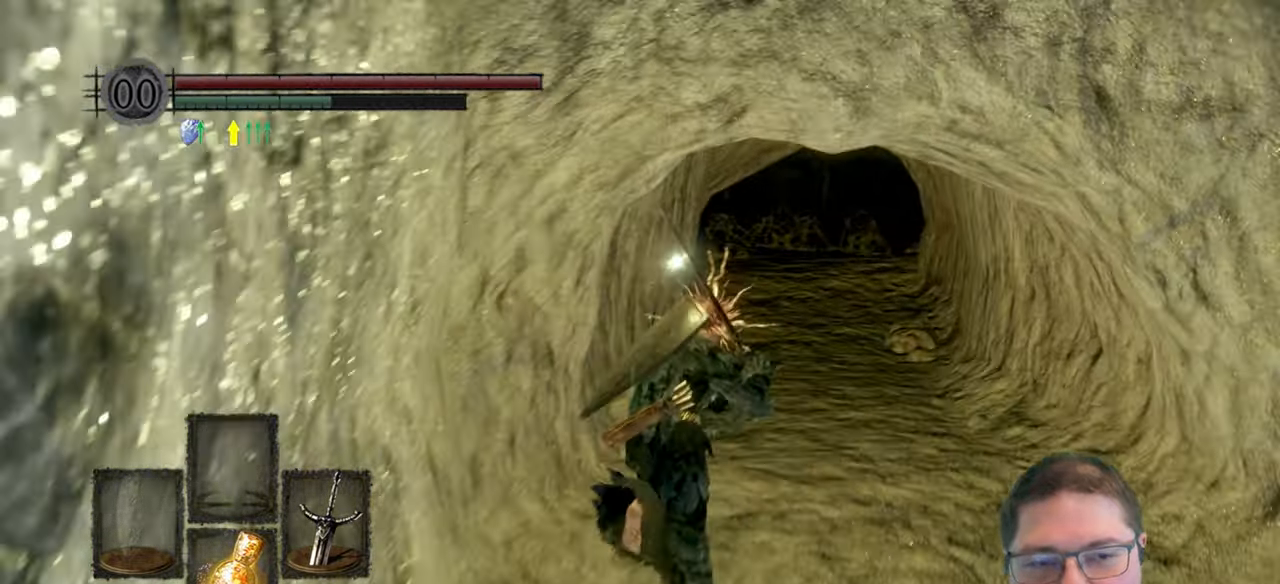
{"buttons": [], "left_stick": "up", "right_stick": "center", "button_events": [[267, "B", "up"]]}
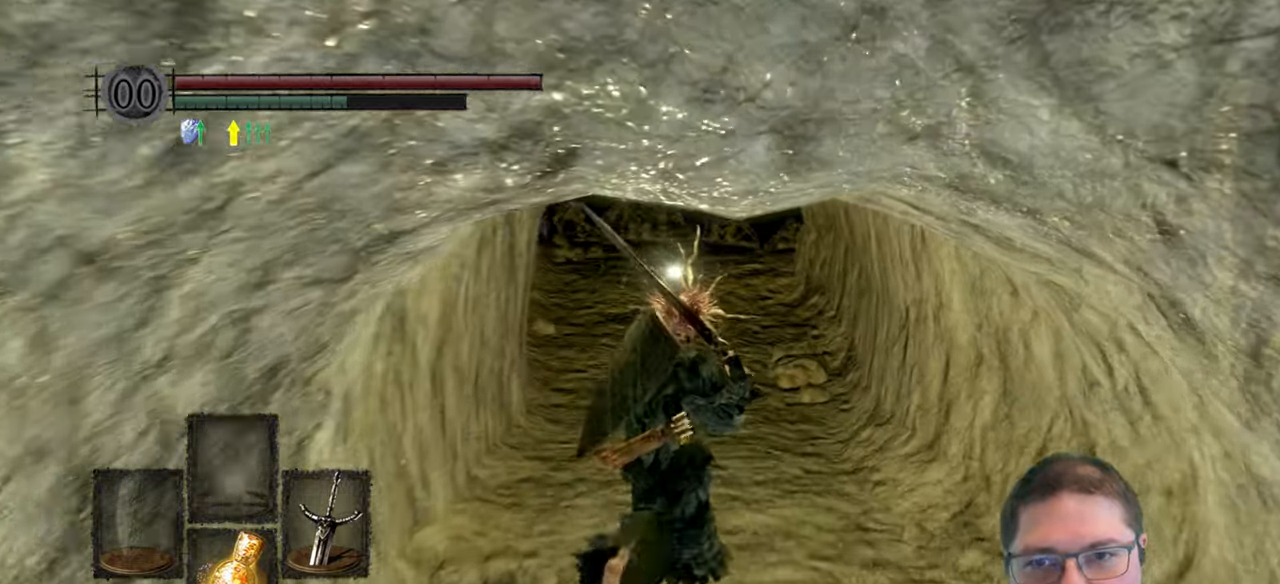
{"buttons": [], "left_stick": "up", "right_stick": "left", "button_events": []}
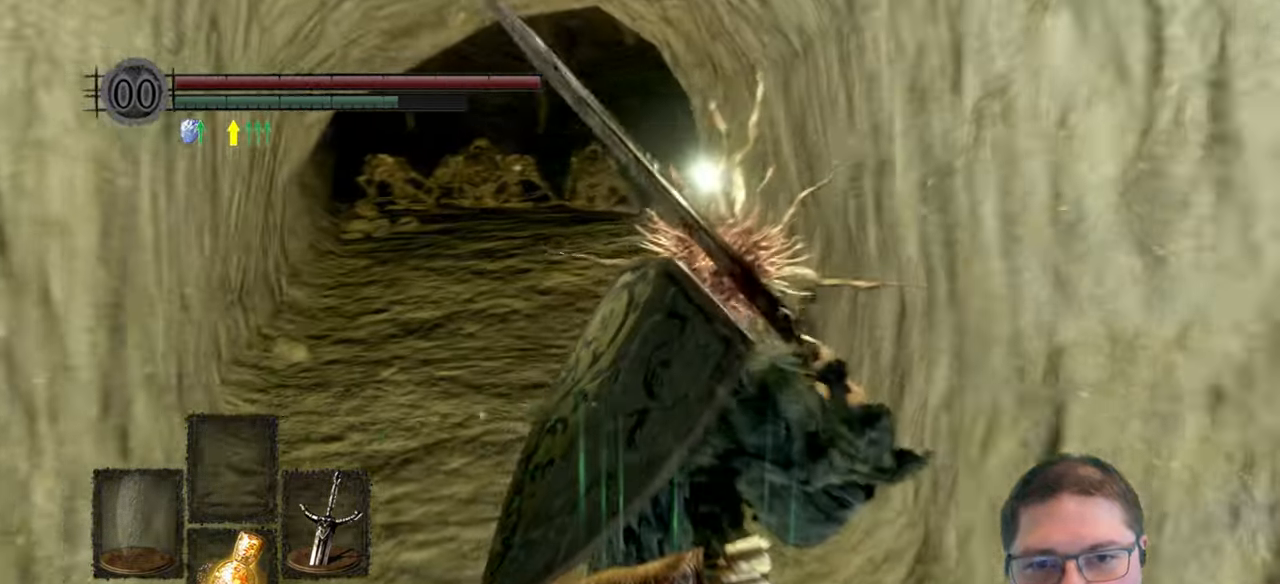
{"buttons": ["B"], "left_stick": "up", "right_stick": "center", "button_events": [[467, "B", "down"]]}
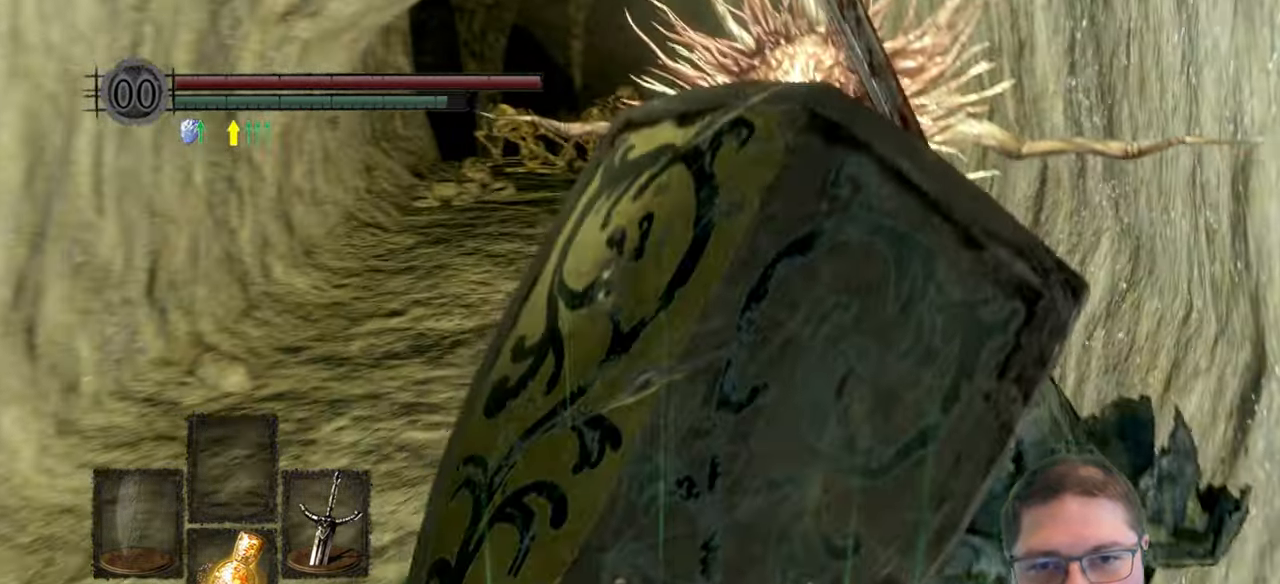
{"buttons": ["B"], "left_stick": "up", "right_stick": "center", "button_events": []}
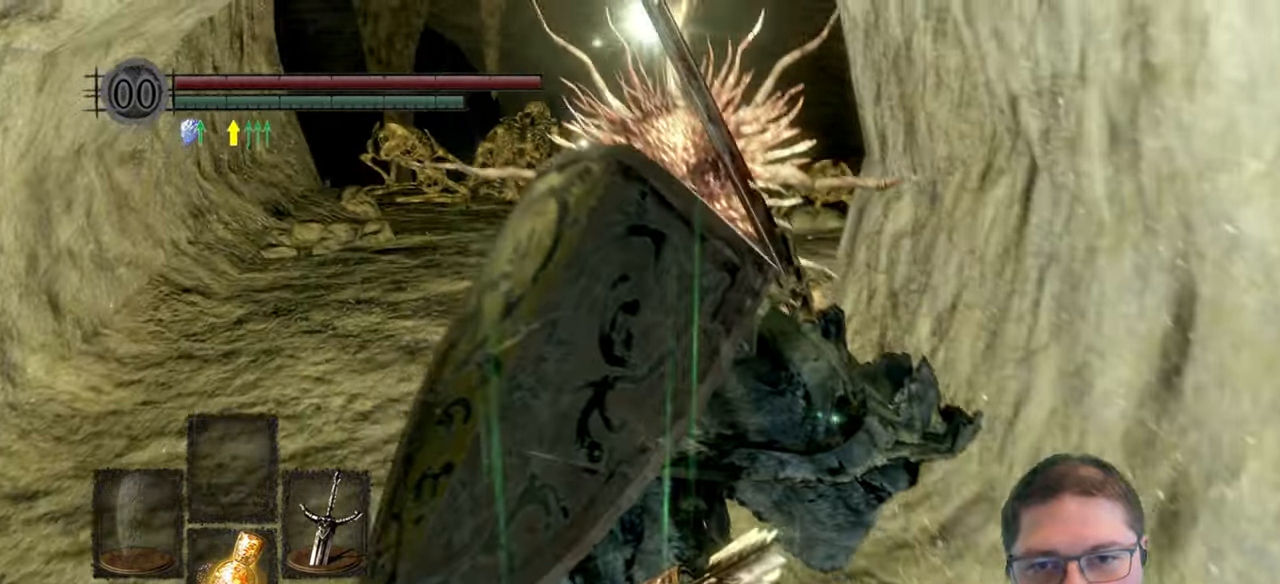
{"buttons": ["B"], "left_stick": "up", "right_stick": "center", "button_events": []}